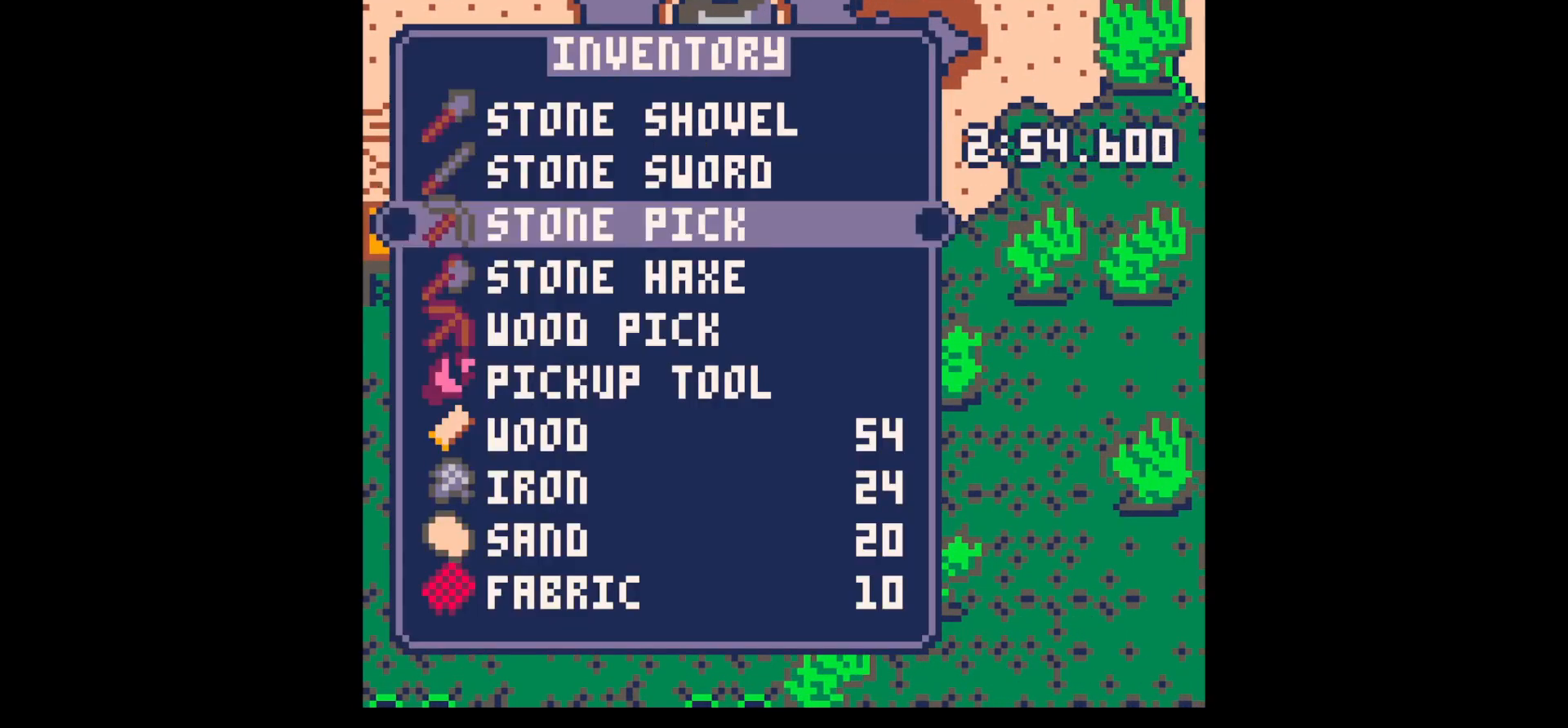
Gameplay with keyboard; each line is a JSON object with the keys held at the frame after it. "events" lists presses ("down") and releases ("up") of "down", "left", "right", "up", "x" and "z" between this image and that frame as [ms after this image, input, new state], when the widget could be followed in between. No other keys are recorded. Mouse input is not recorded.
{"keys": ["down"], "events": [[100, "down", "down"], [200, "down", "up"], [200, "x", "down"], [300, "down", "down"], [300, "x", "up"], [350, "right", "down"], [433, "right", "up"]]}
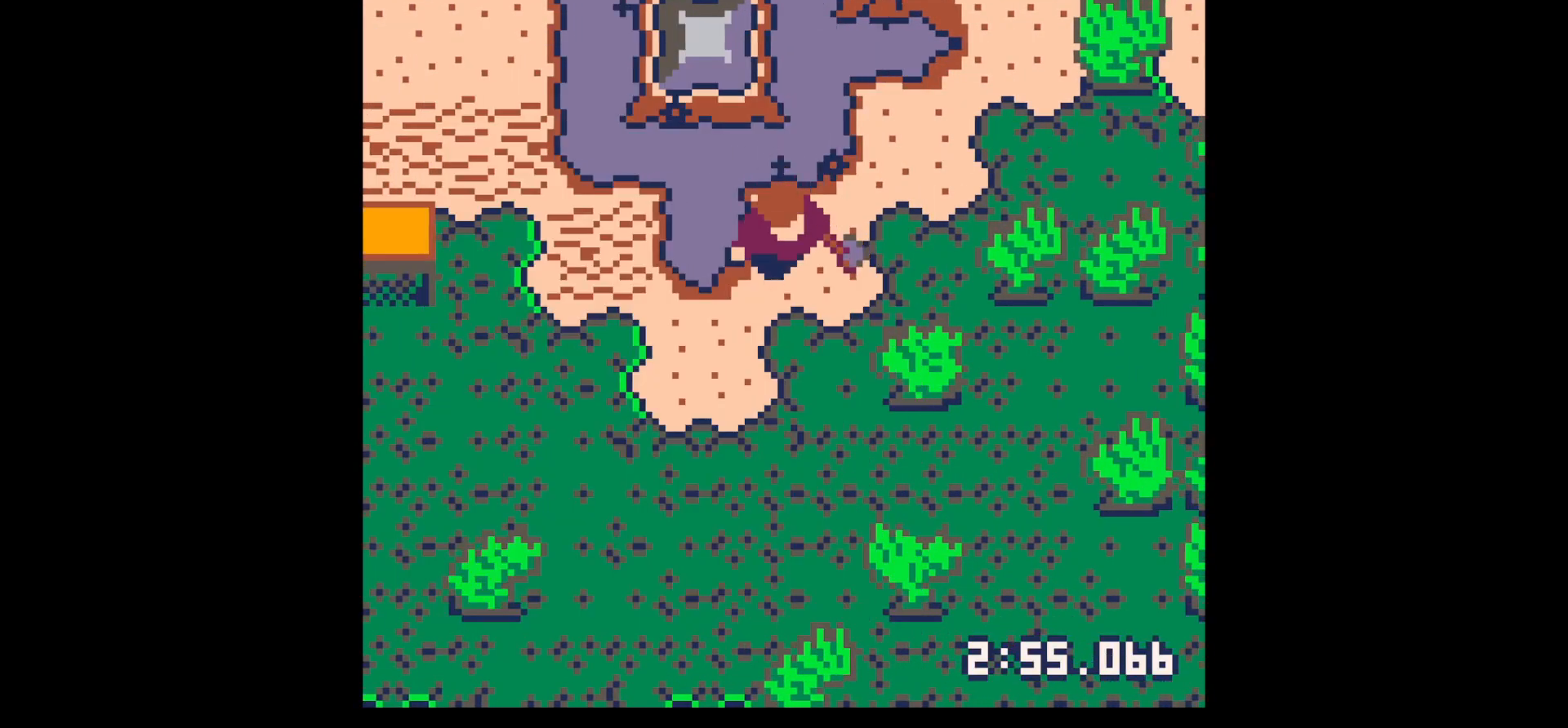
{"keys": ["right", "x"], "events": [[17, "right", "down"], [167, "right", "up"], [317, "right", "down"], [400, "down", "up"], [400, "x", "down"]]}
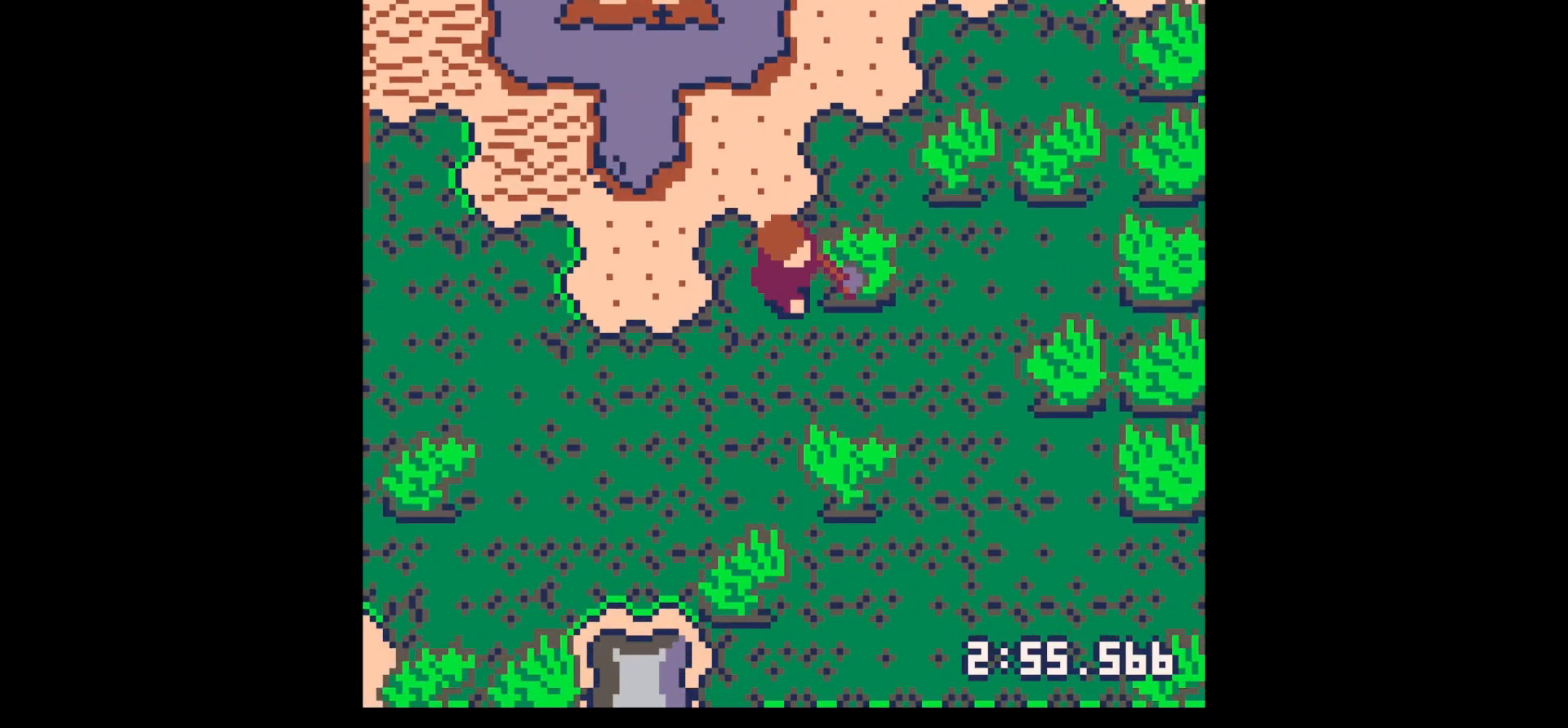
{"keys": ["right", "x"], "events": []}
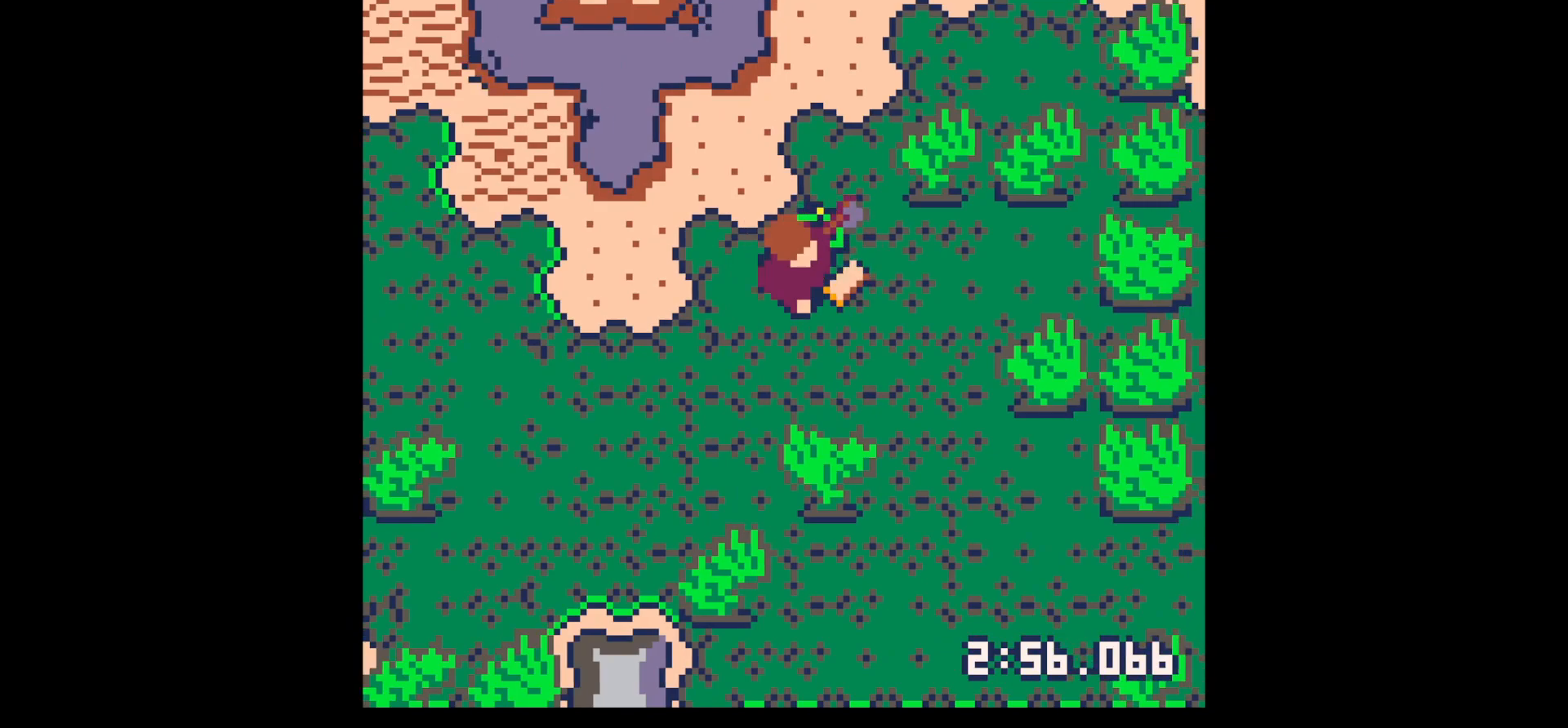
{"keys": ["left", "up"], "events": [[200, "right", "up"], [200, "up", "down"], [200, "x", "up"], [333, "left", "down"]]}
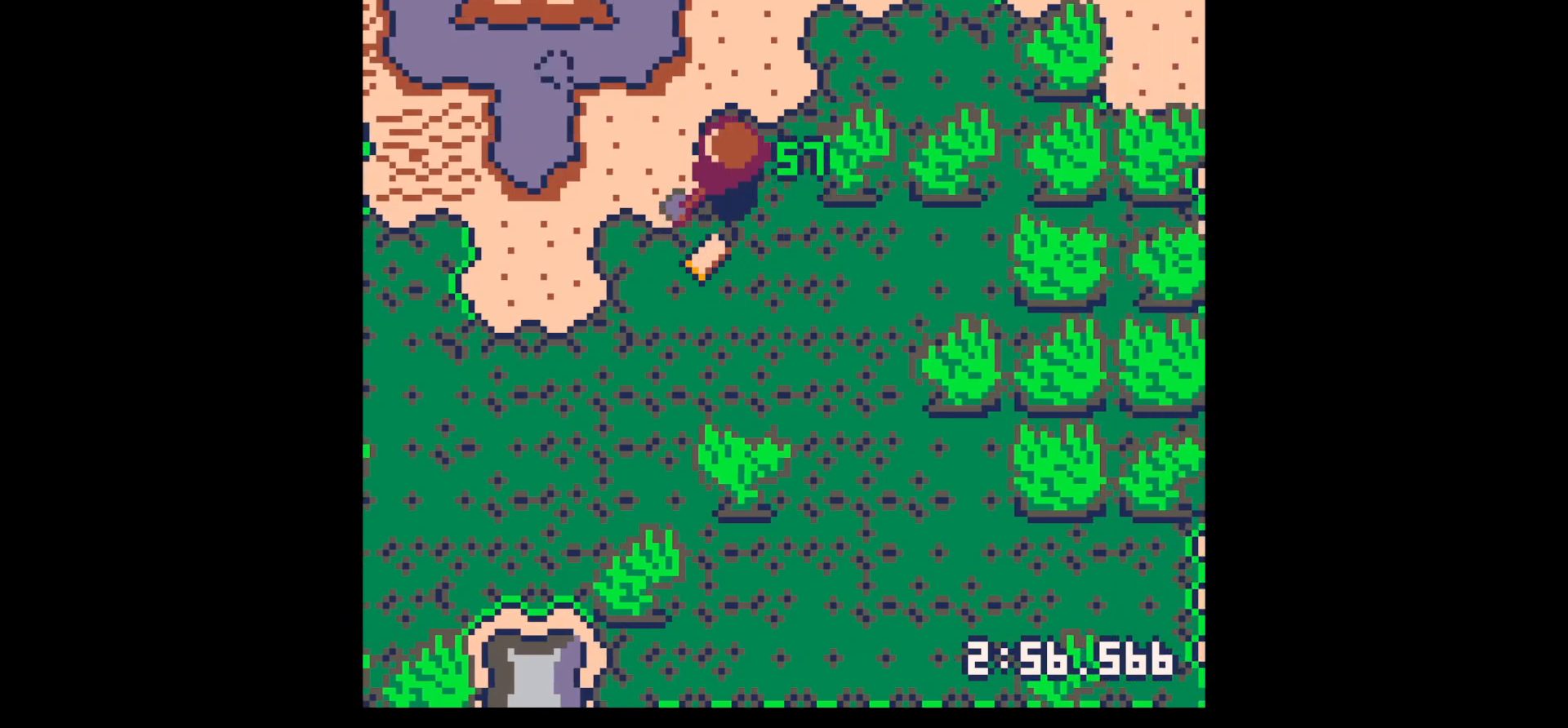
{"keys": ["right", "x"], "events": [[67, "left", "up"], [67, "right", "down"], [167, "up", "up"], [167, "x", "down"]]}
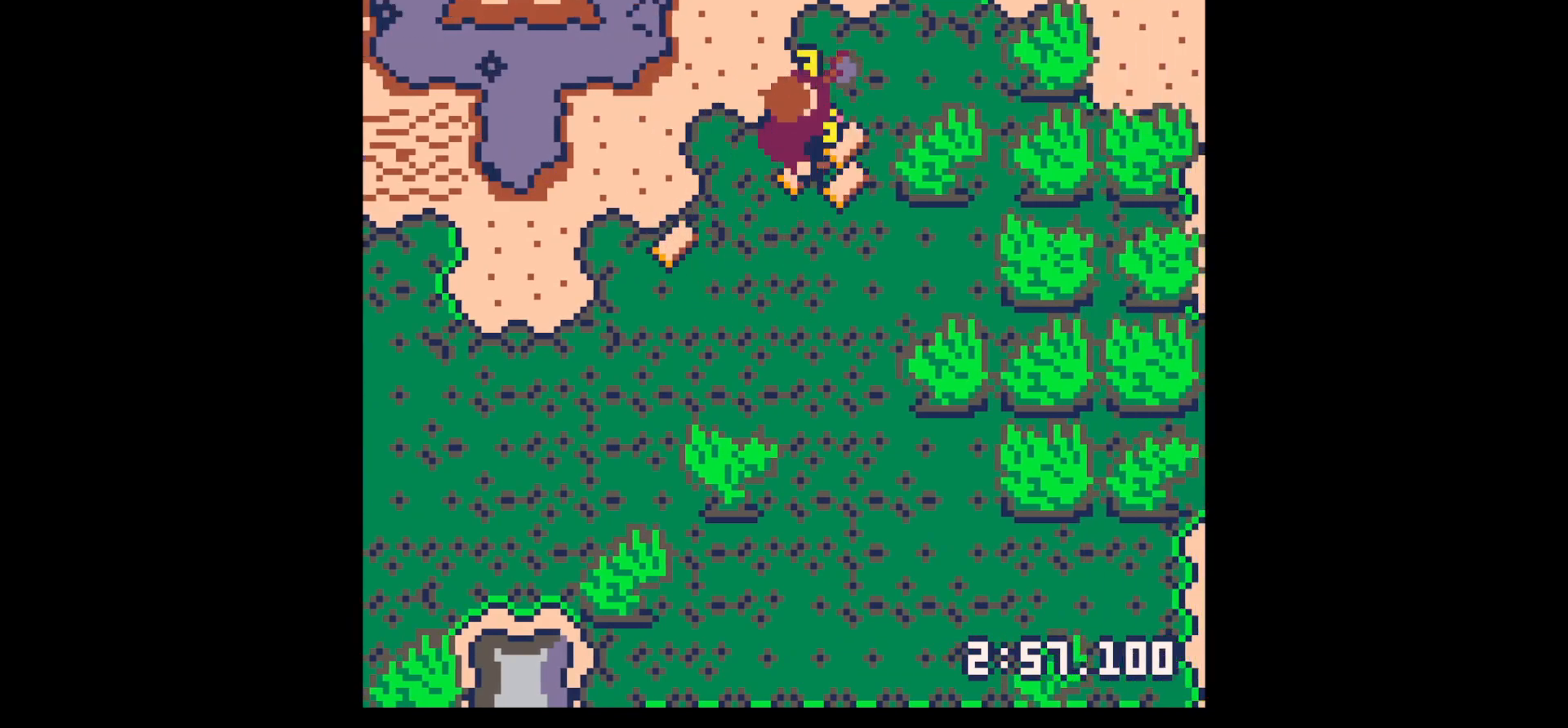
{"keys": ["right", "x"], "events": [[133, "down", "down"], [183, "down", "up"]]}
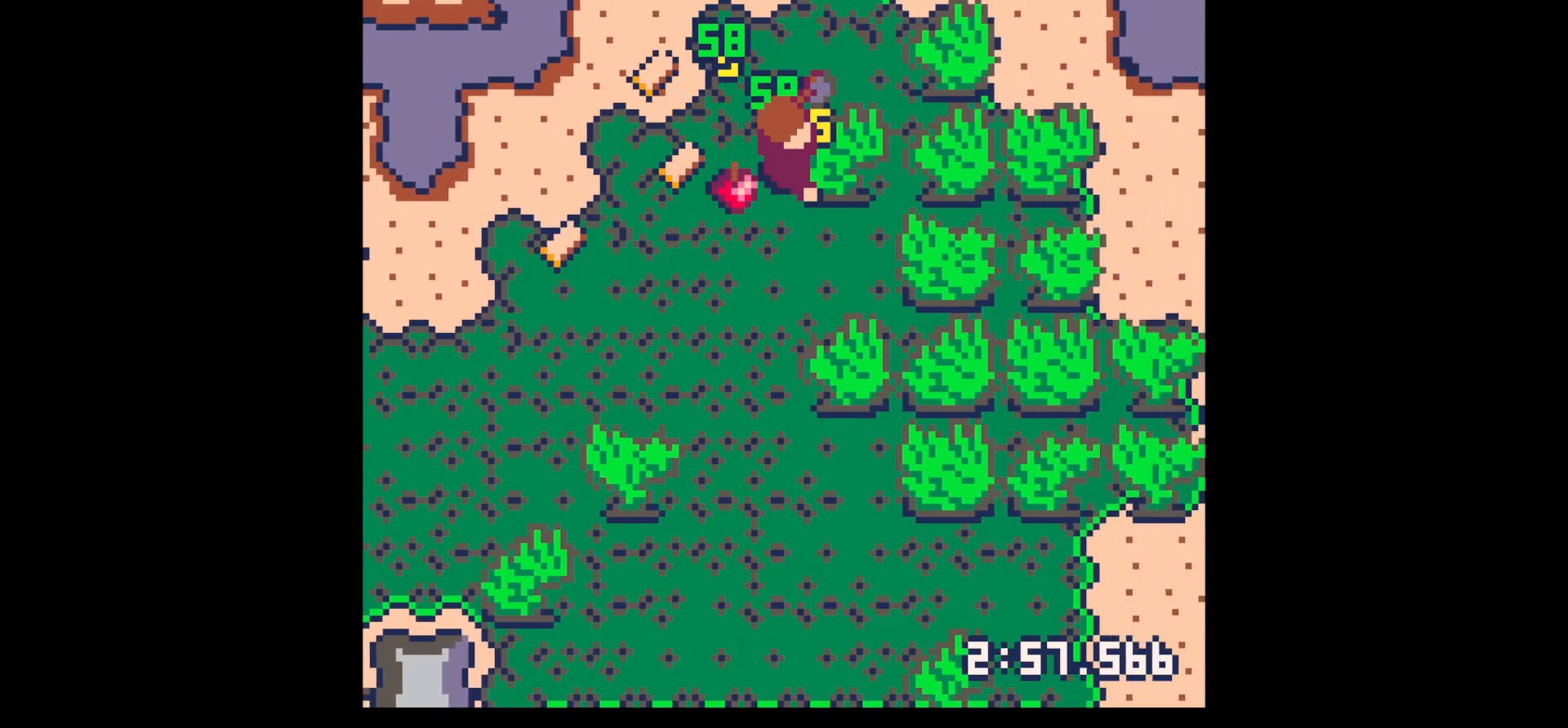
{"keys": ["up"], "events": [[250, "up", "down"], [250, "x", "up"], [300, "right", "up"], [333, "left", "down"], [483, "left", "up"]]}
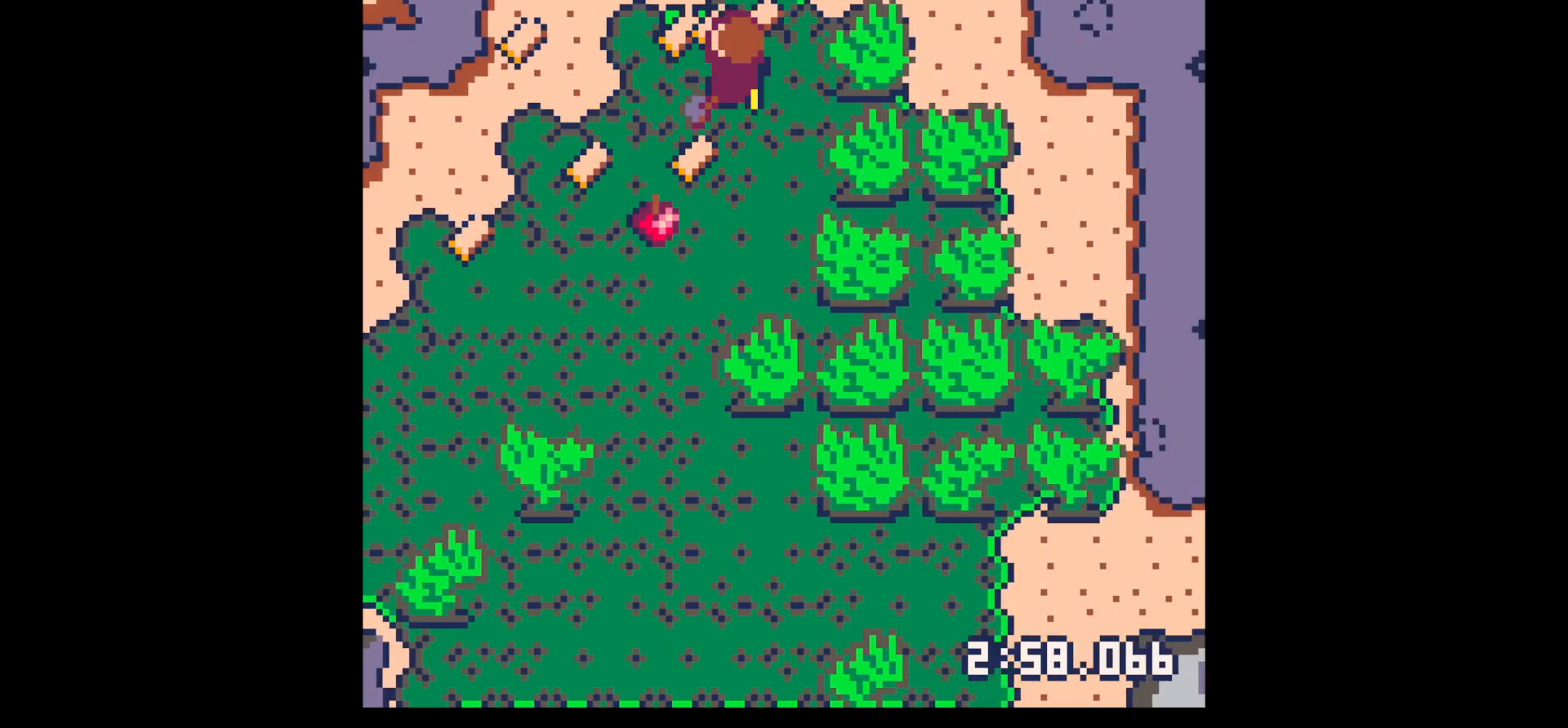
{"keys": ["left"], "events": [[17, "right", "down"], [133, "left", "down"], [133, "right", "up"], [300, "up", "up"]]}
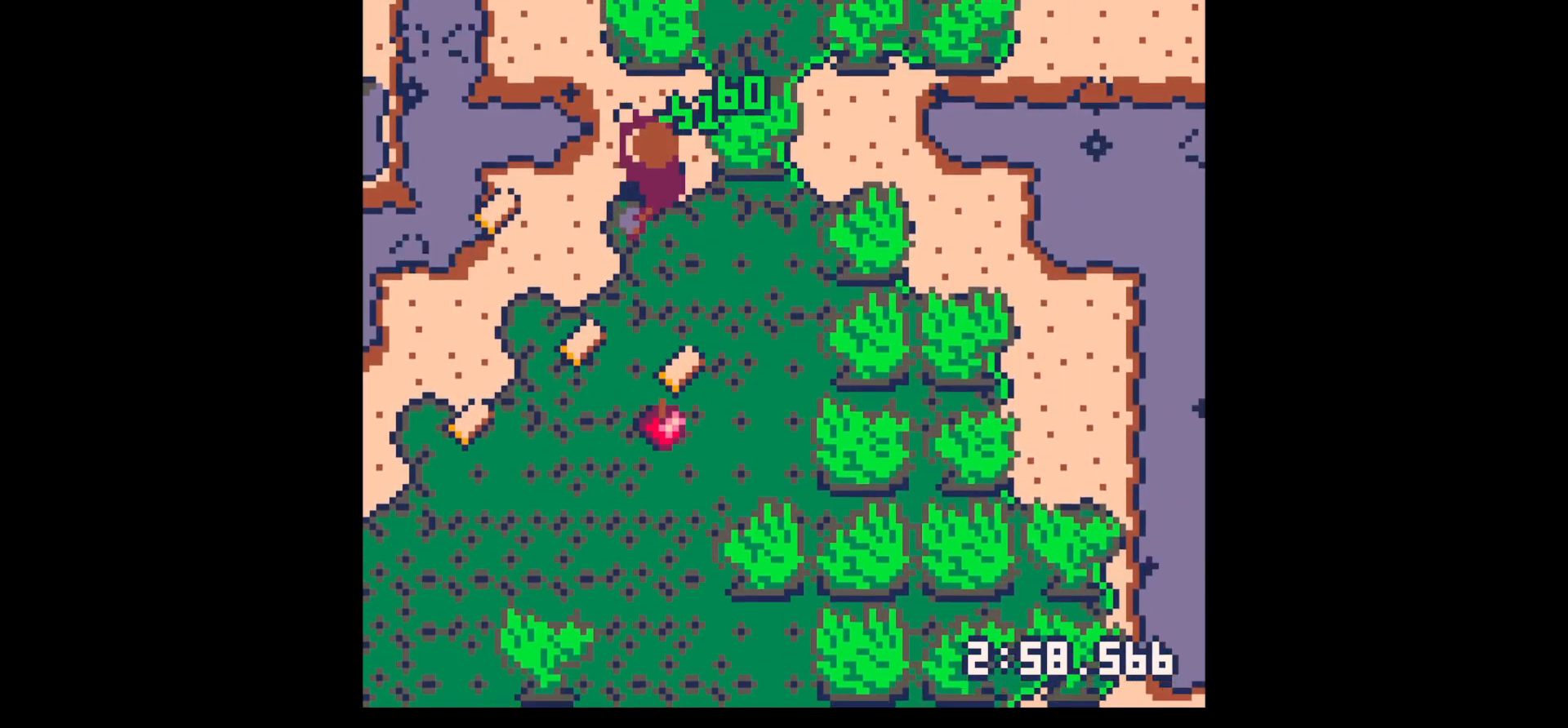
{"keys": ["down", "left"], "events": [[100, "down", "down"], [183, "left", "up"], [283, "left", "down"]]}
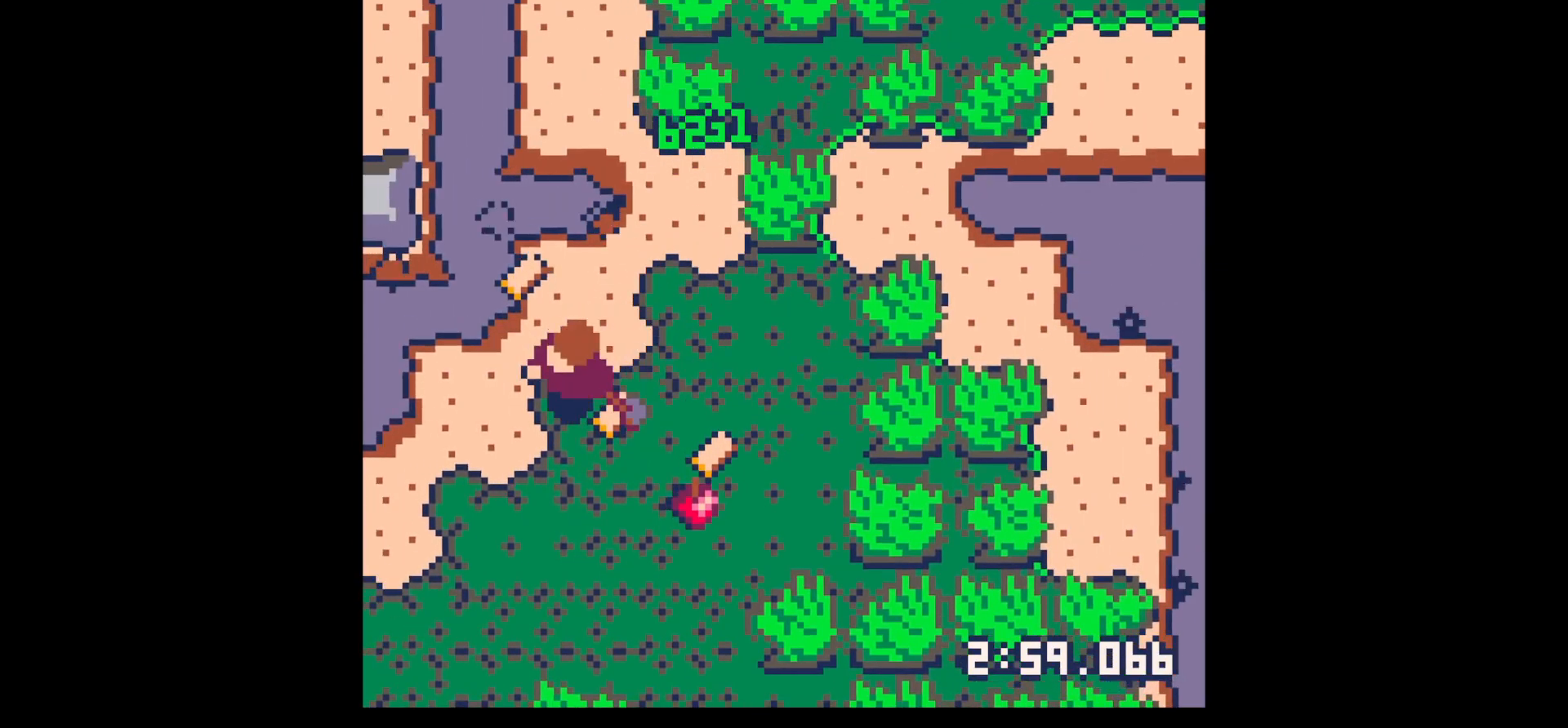
{"keys": ["right"], "events": [[200, "left", "up"], [383, "right", "down"], [433, "down", "up"]]}
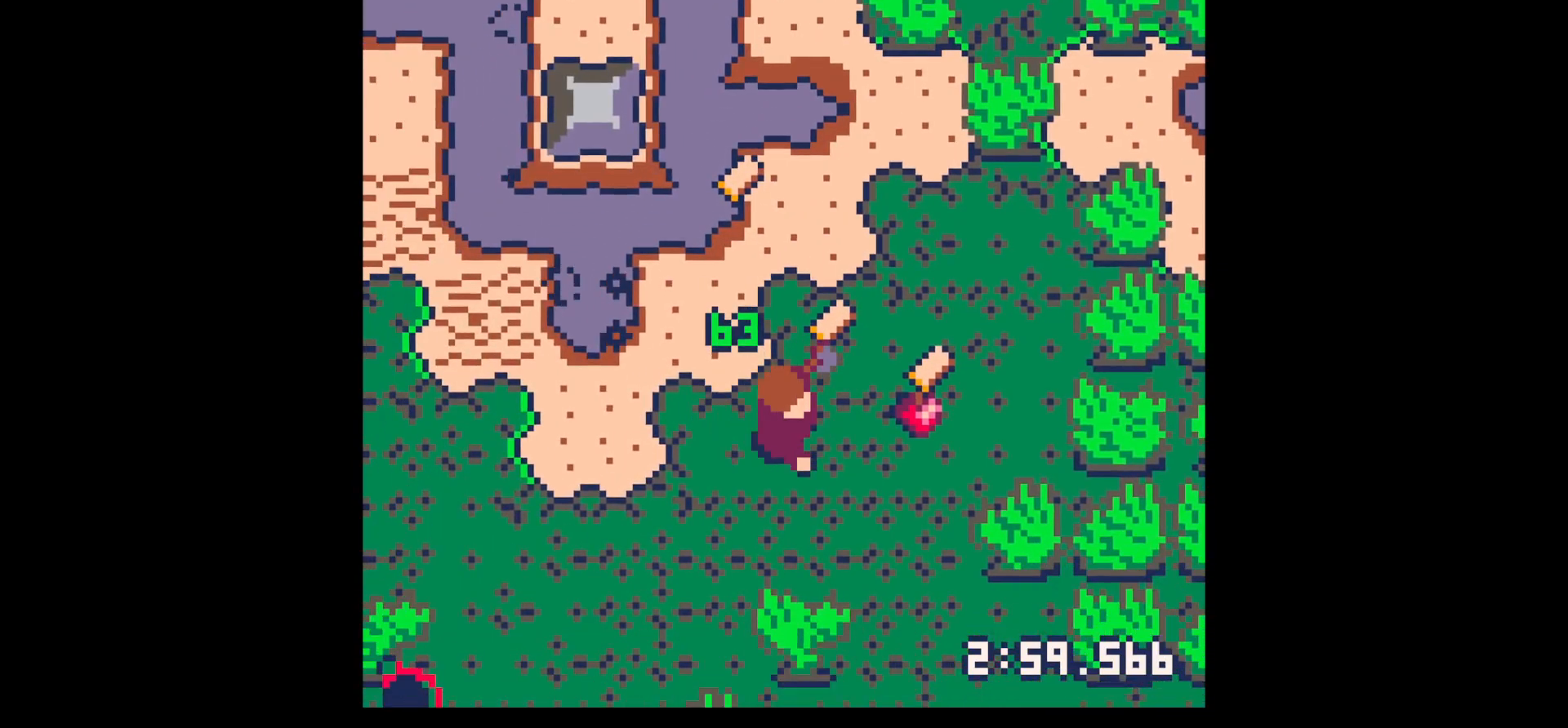
{"keys": ["down", "right"], "events": [[33, "up", "down"], [400, "up", "up"], [500, "down", "down"]]}
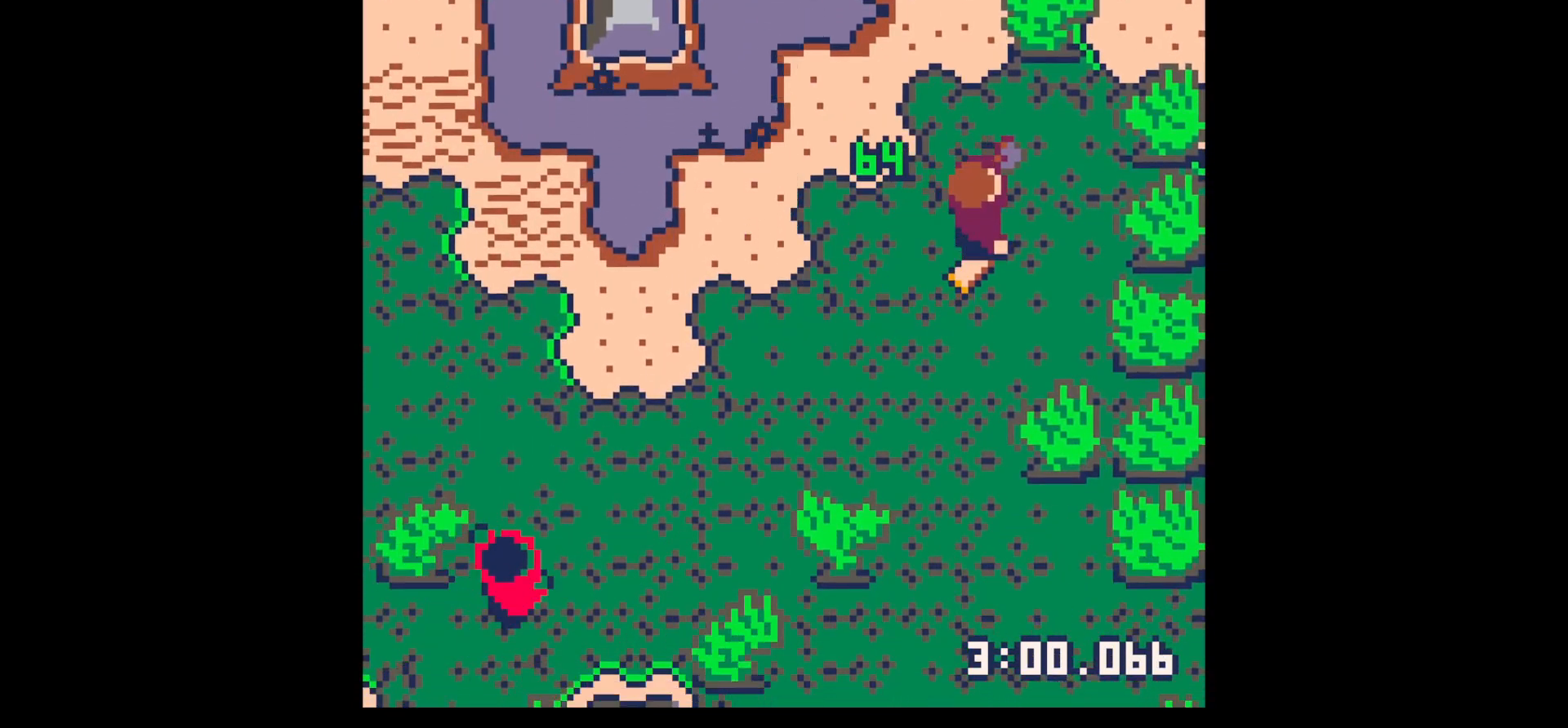
{"keys": ["down", "left"], "events": [[183, "left", "down"], [183, "right", "up"]]}
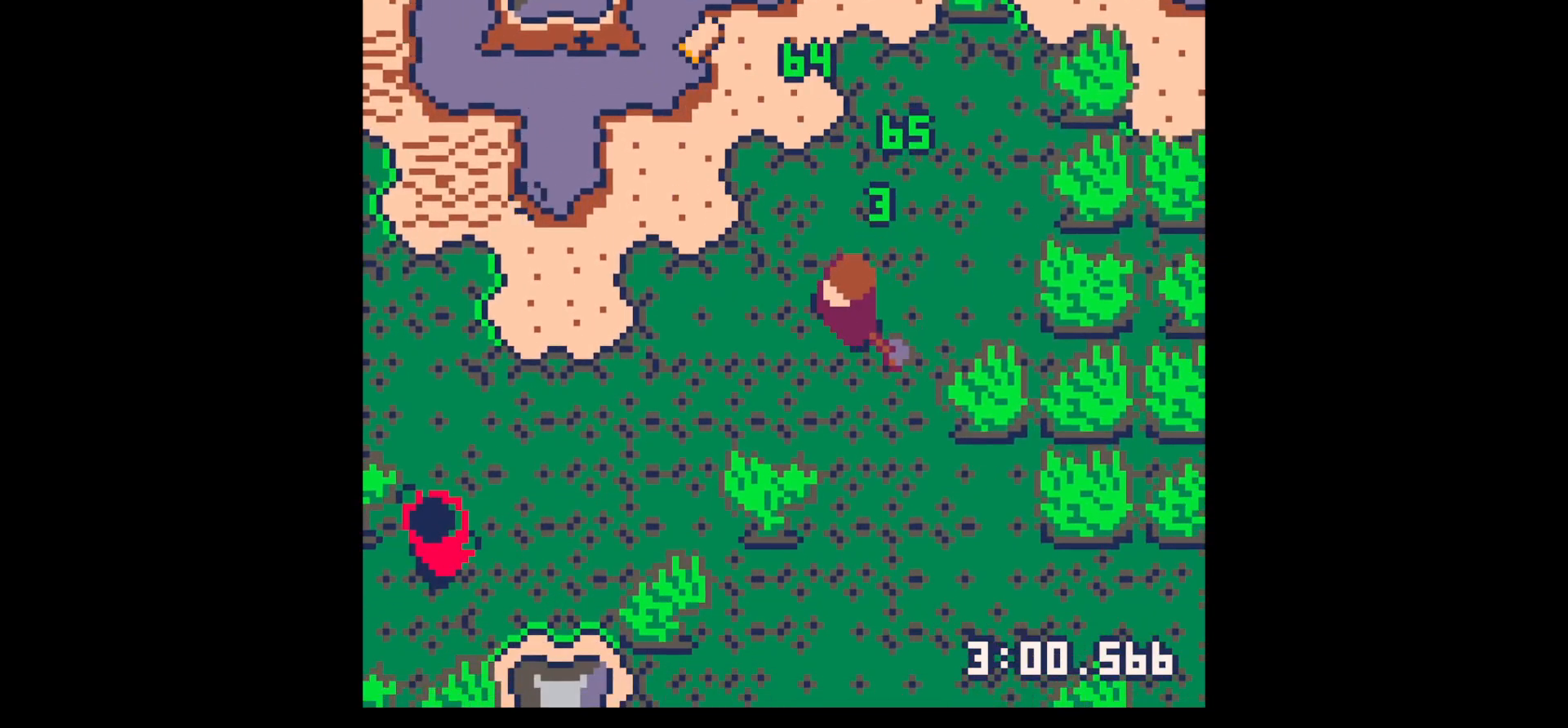
{"keys": [], "events": [[67, "down", "up"], [67, "z", "down"], [117, "down", "down"], [117, "left", "up"], [117, "z", "up"], [200, "down", "up"], [300, "down", "down"], [383, "down", "up"]]}
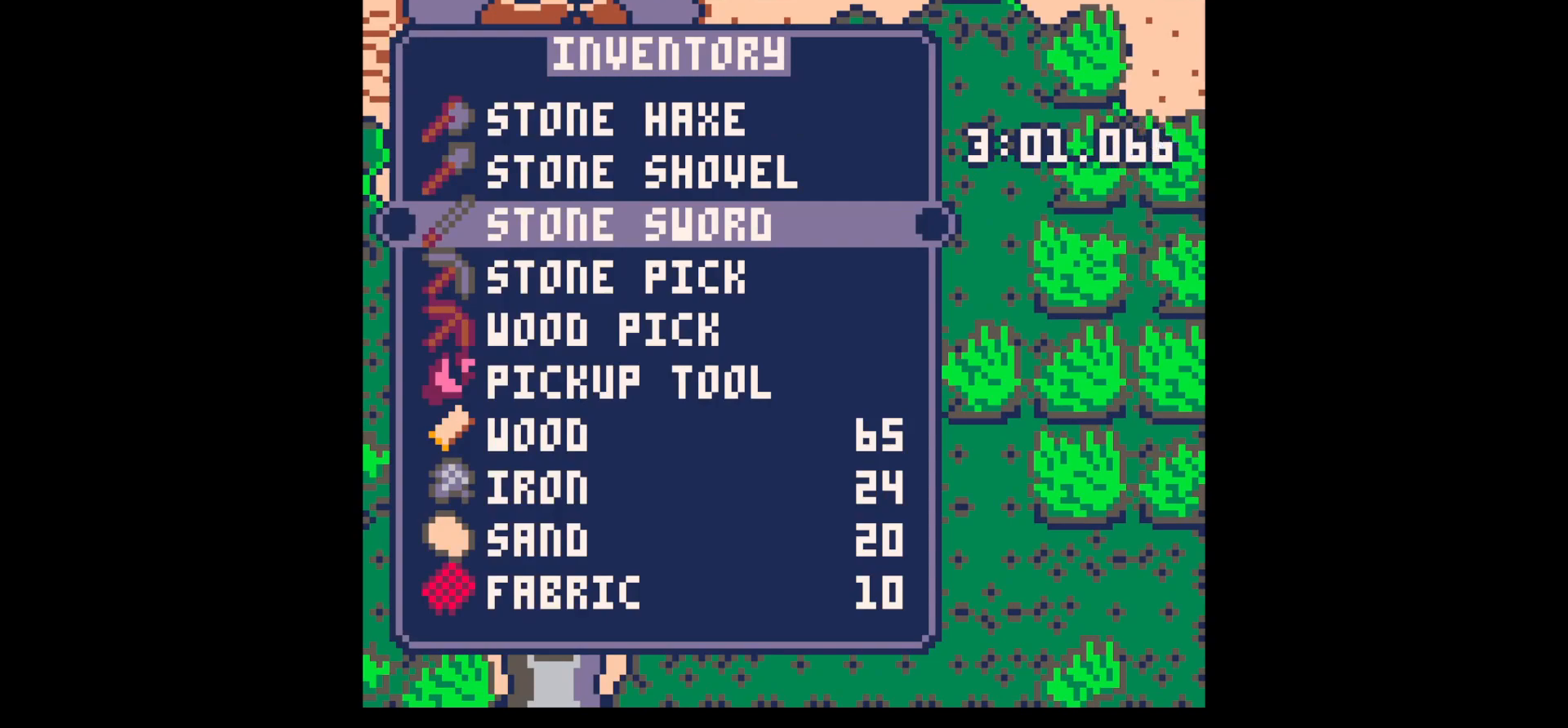
{"keys": ["down", "left"], "events": [[33, "x", "down"], [67, "left", "down"], [117, "down", "down"], [117, "x", "up"]]}
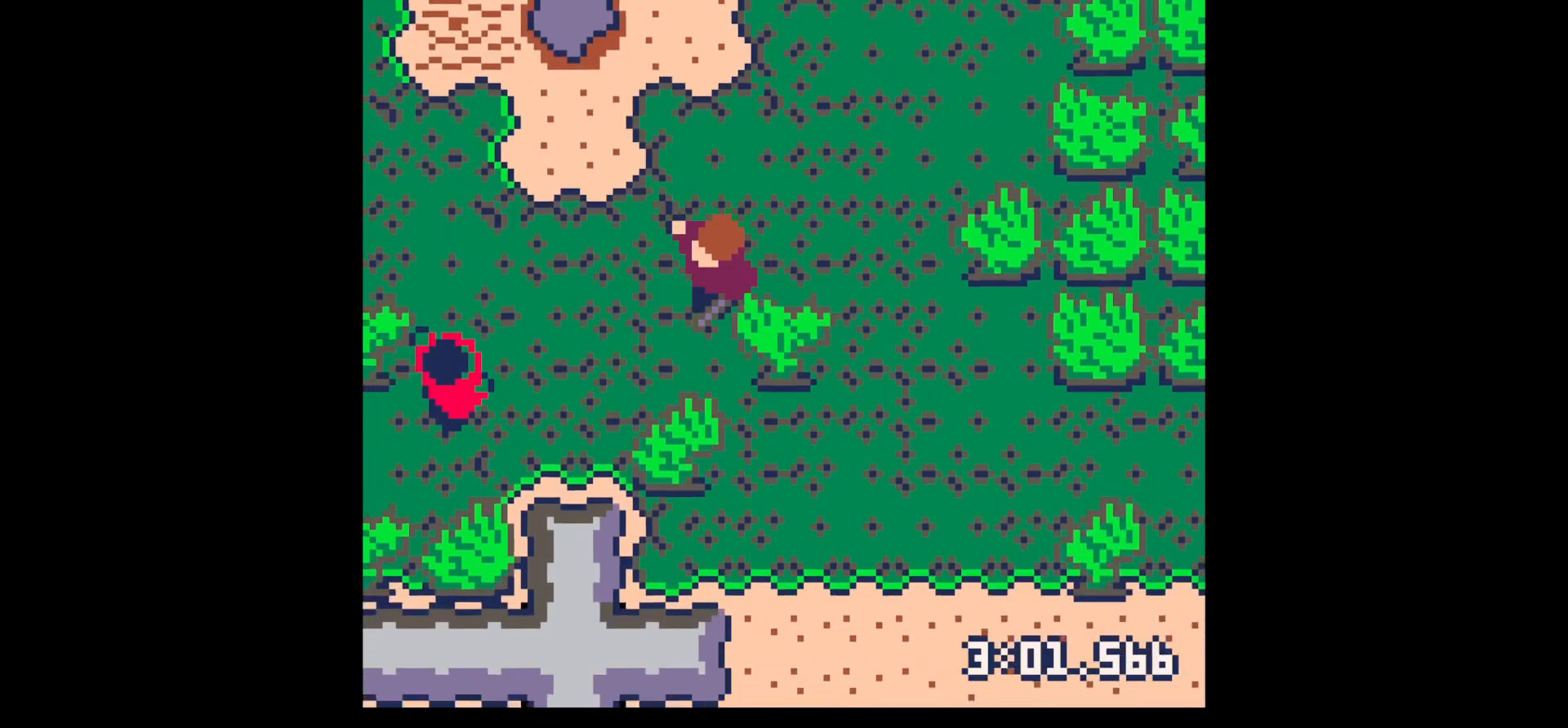
{"keys": ["x"], "events": [[367, "down", "up"], [417, "left", "up"], [417, "x", "down"]]}
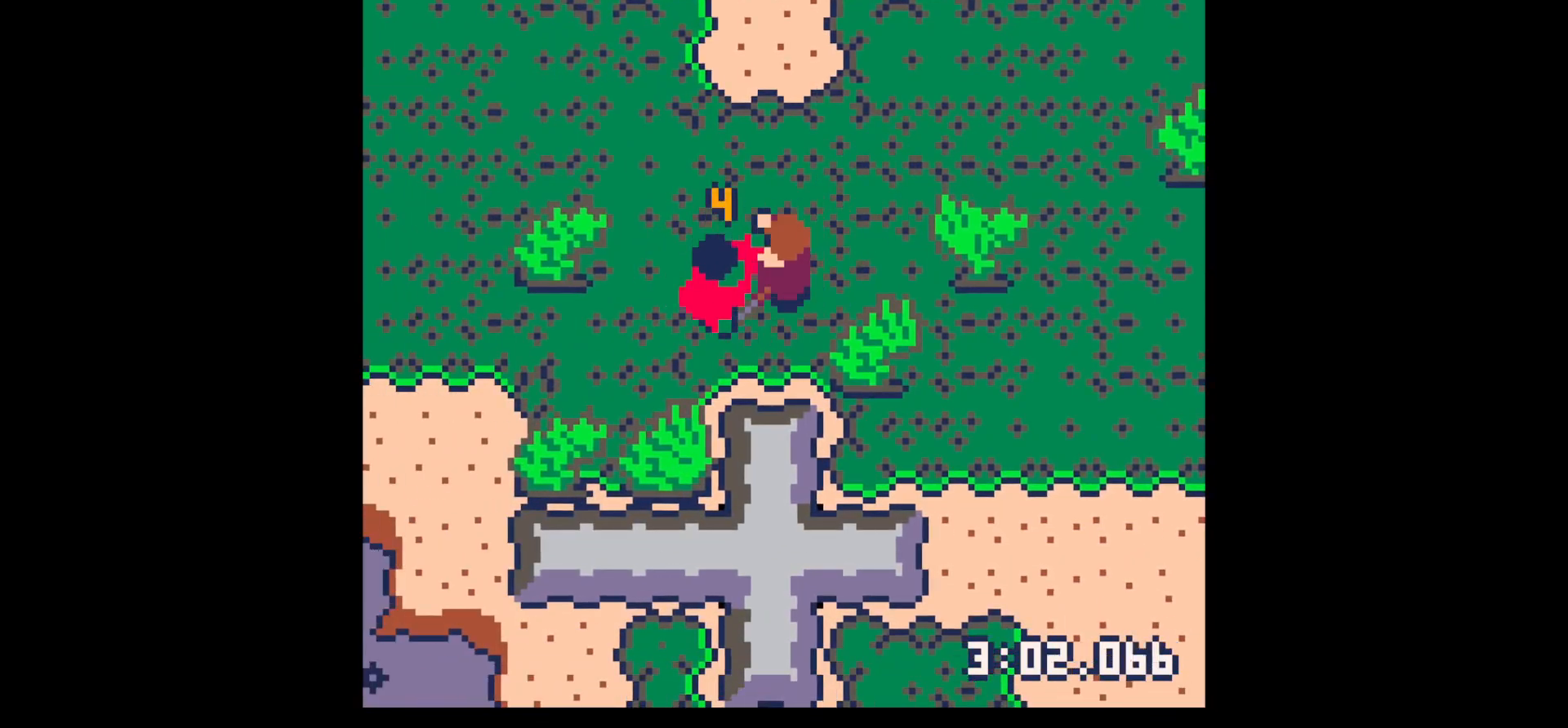
{"keys": ["left"], "events": [[67, "x", "up"], [167, "x", "down"], [283, "x", "up"], [483, "left", "down"]]}
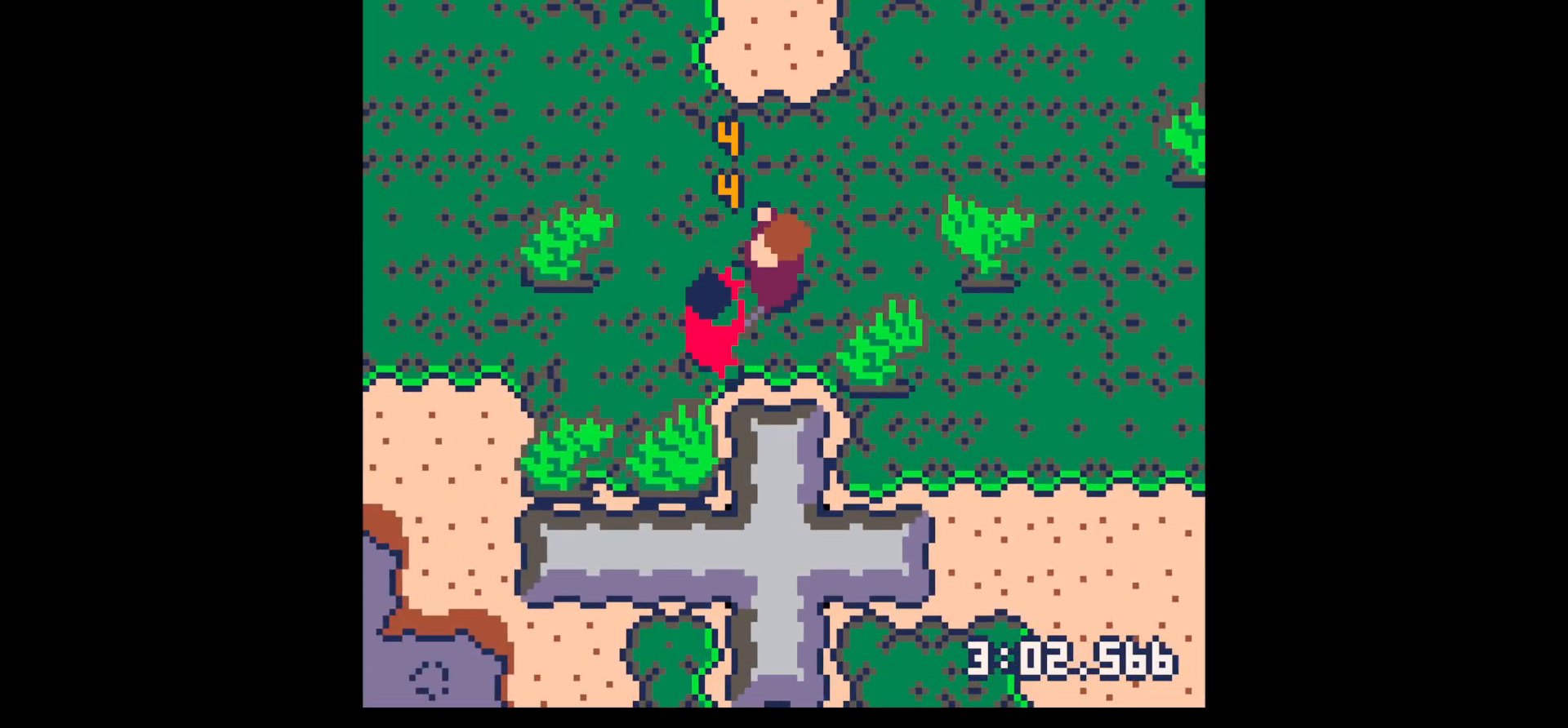
{"keys": ["left"], "events": [[33, "down", "down"], [33, "x", "down"], [117, "down", "up"], [117, "left", "up"], [167, "x", "up"], [317, "left", "down"]]}
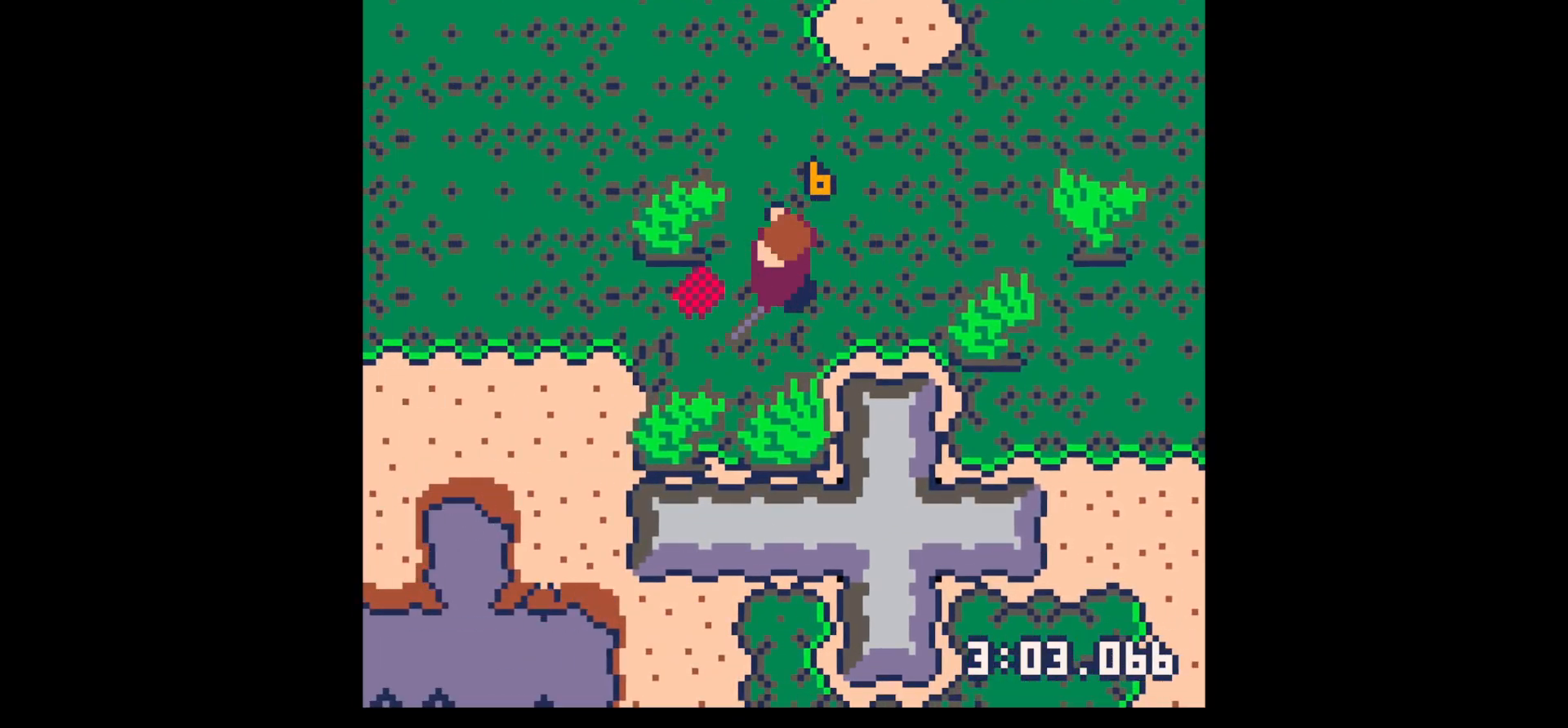
{"keys": ["left"], "events": [[283, "down", "down"], [467, "down", "up"]]}
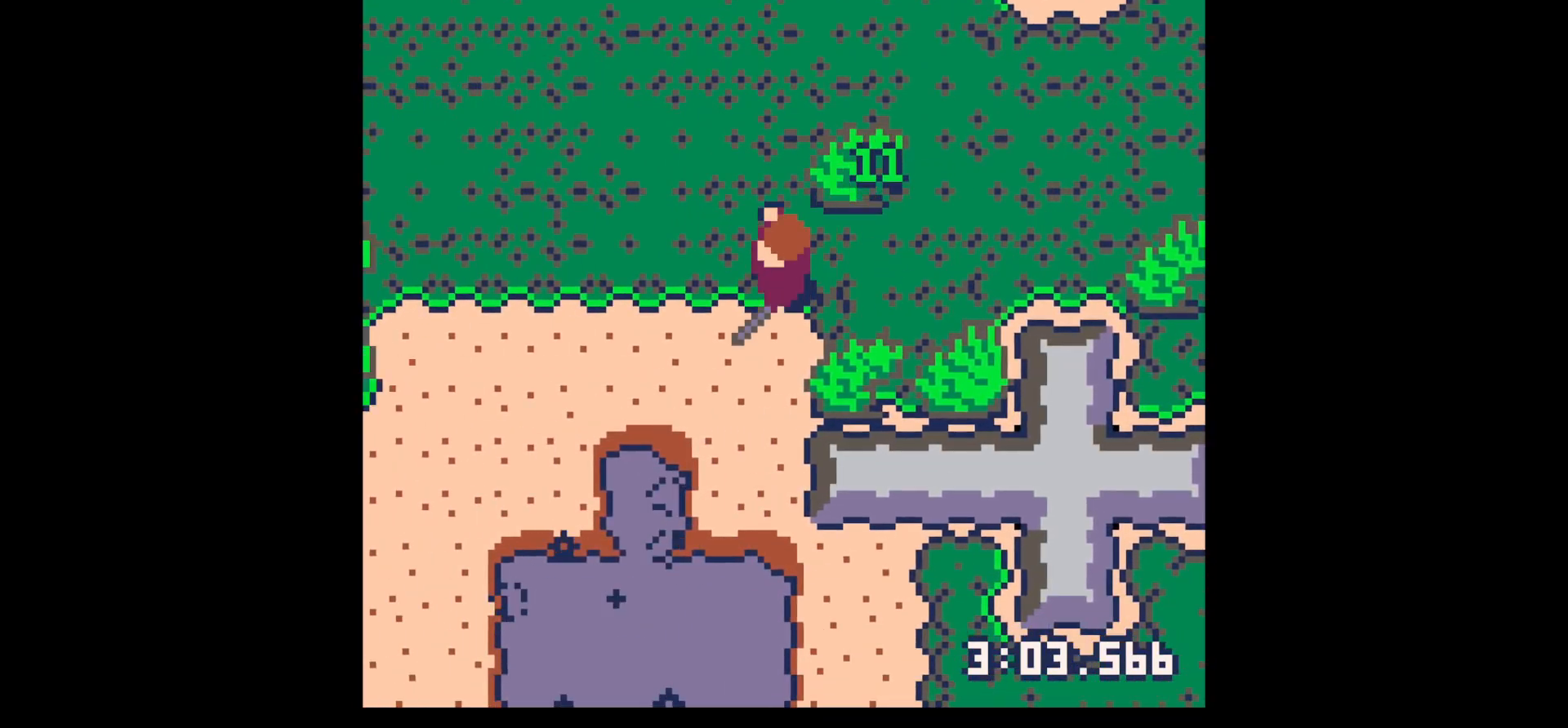
{"keys": [], "events": [[17, "left", "up"], [17, "z", "down"], [67, "down", "down"], [117, "z", "up"], [150, "down", "up"], [250, "down", "down"], [350, "down", "up"]]}
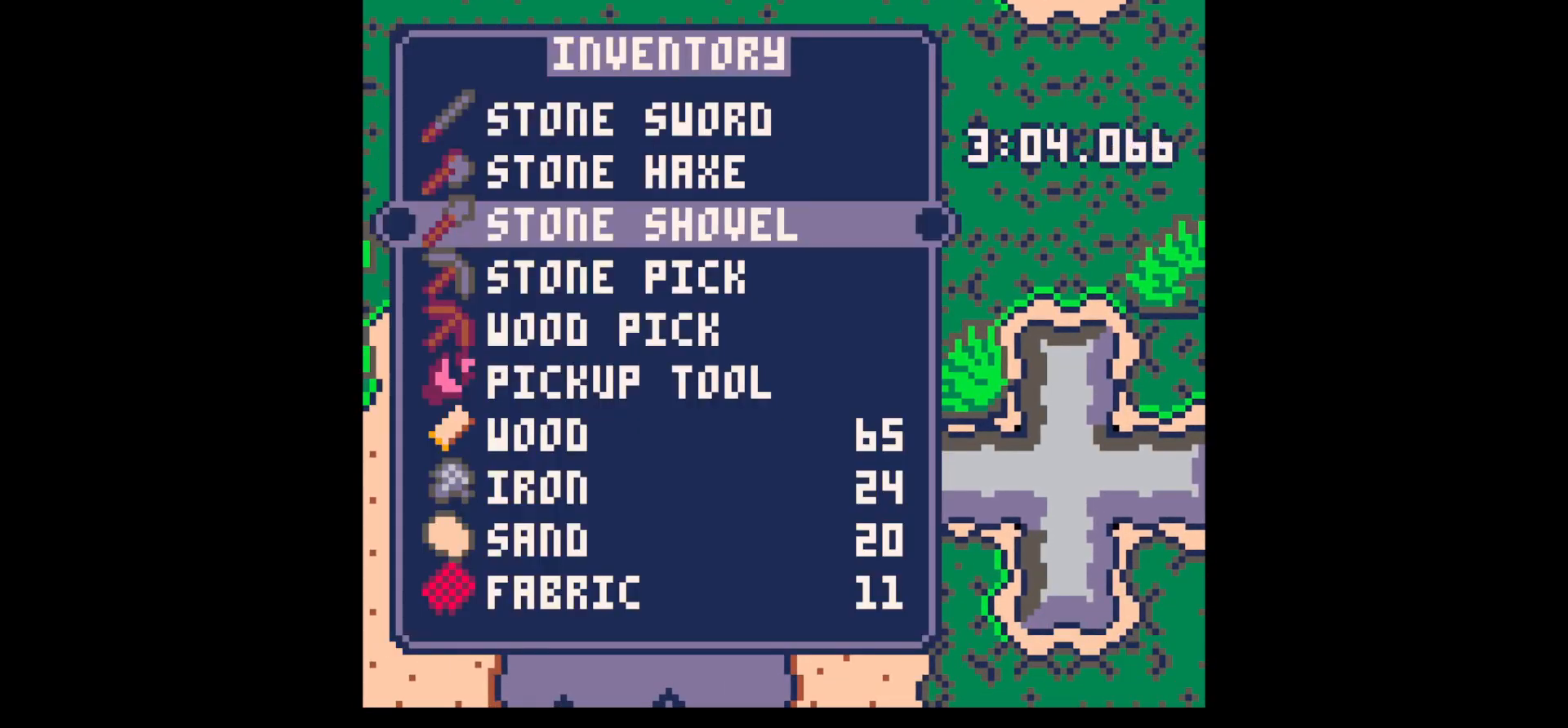
{"keys": ["left", "x"], "events": [[33, "x", "down"], [83, "left", "down"], [133, "down", "down"], [133, "x", "up"], [267, "down", "up"], [267, "x", "down"]]}
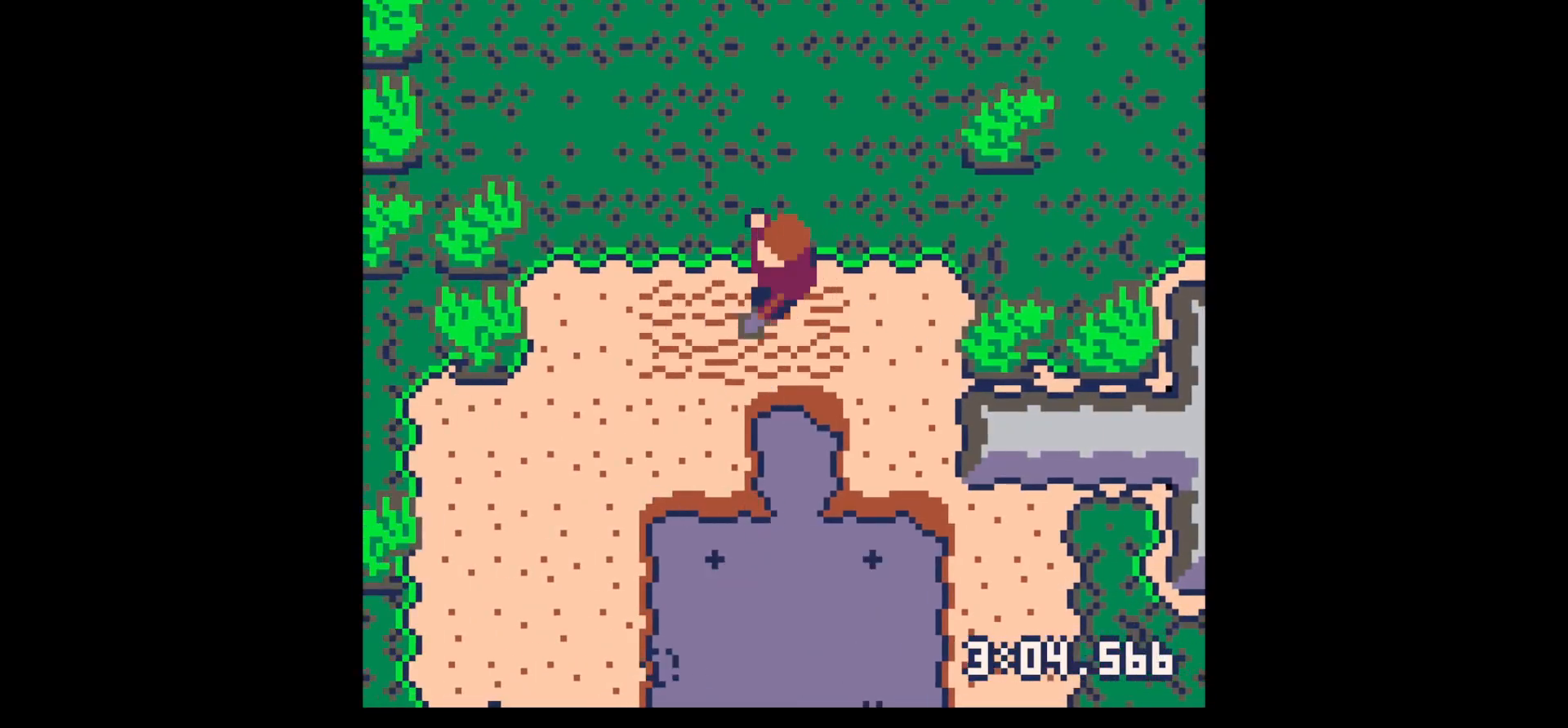
{"keys": ["down", "left", "x"], "events": [[100, "down", "down"], [233, "down", "up"], [483, "down", "down"]]}
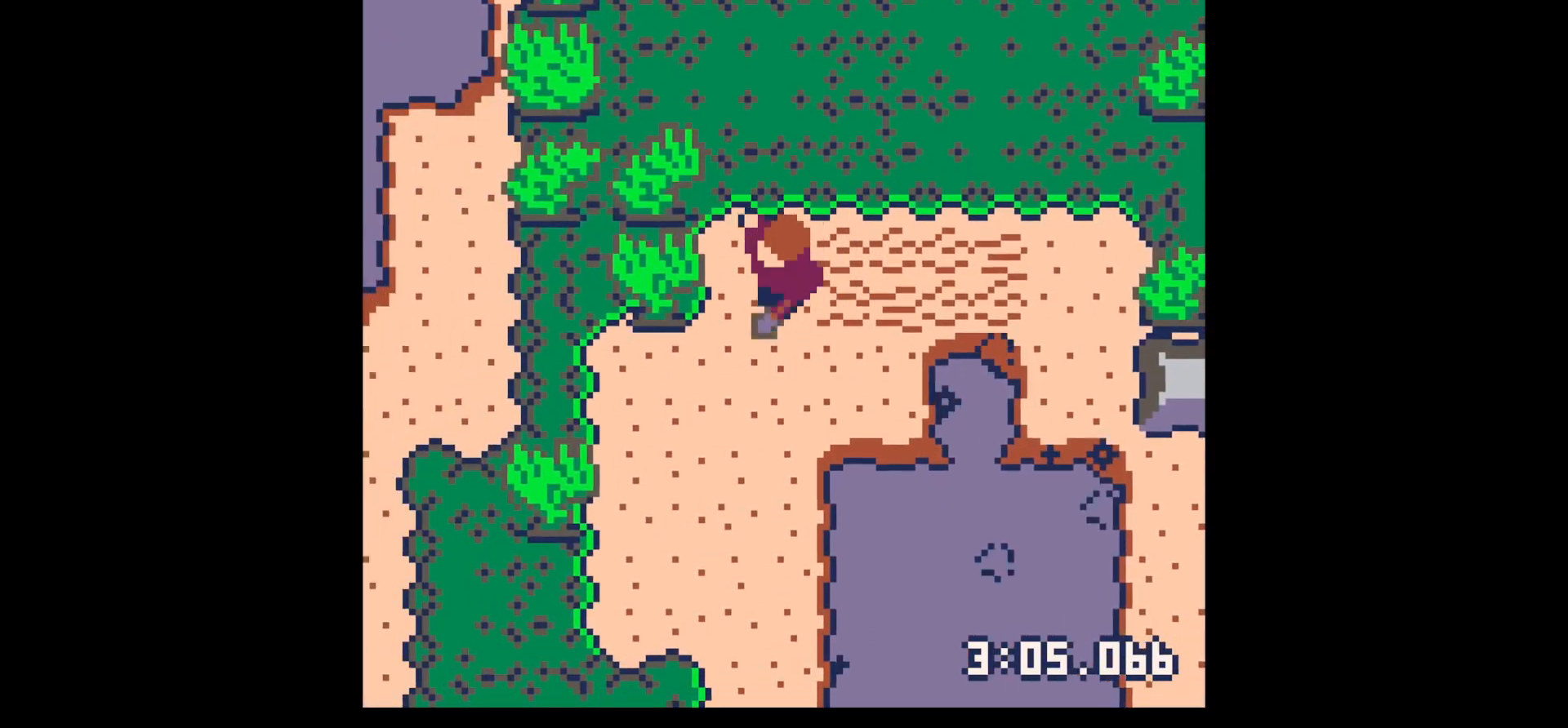
{"keys": ["down", "x"], "events": [[17, "left", "up"]]}
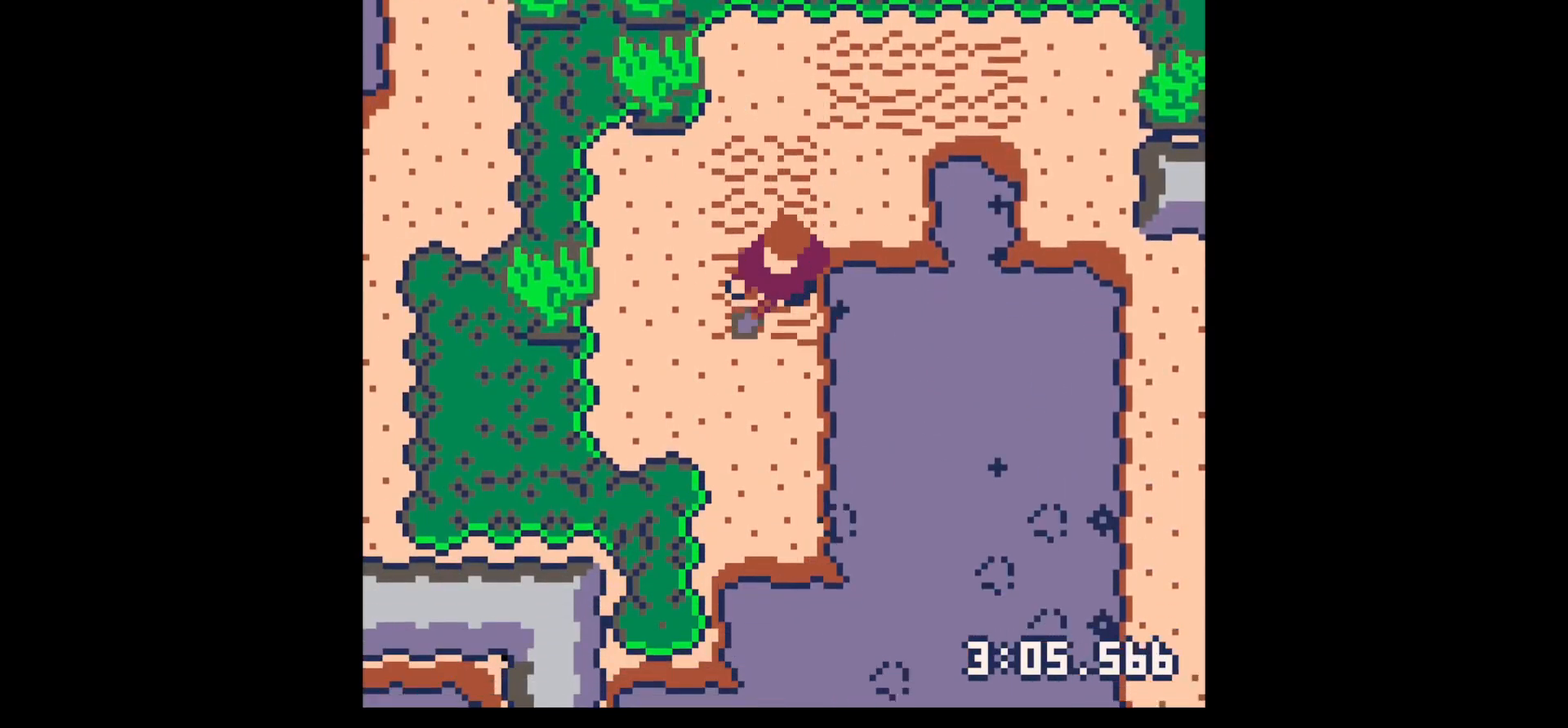
{"keys": ["left", "up", "x"], "events": [[183, "left", "down"], [233, "down", "up"], [417, "up", "down"]]}
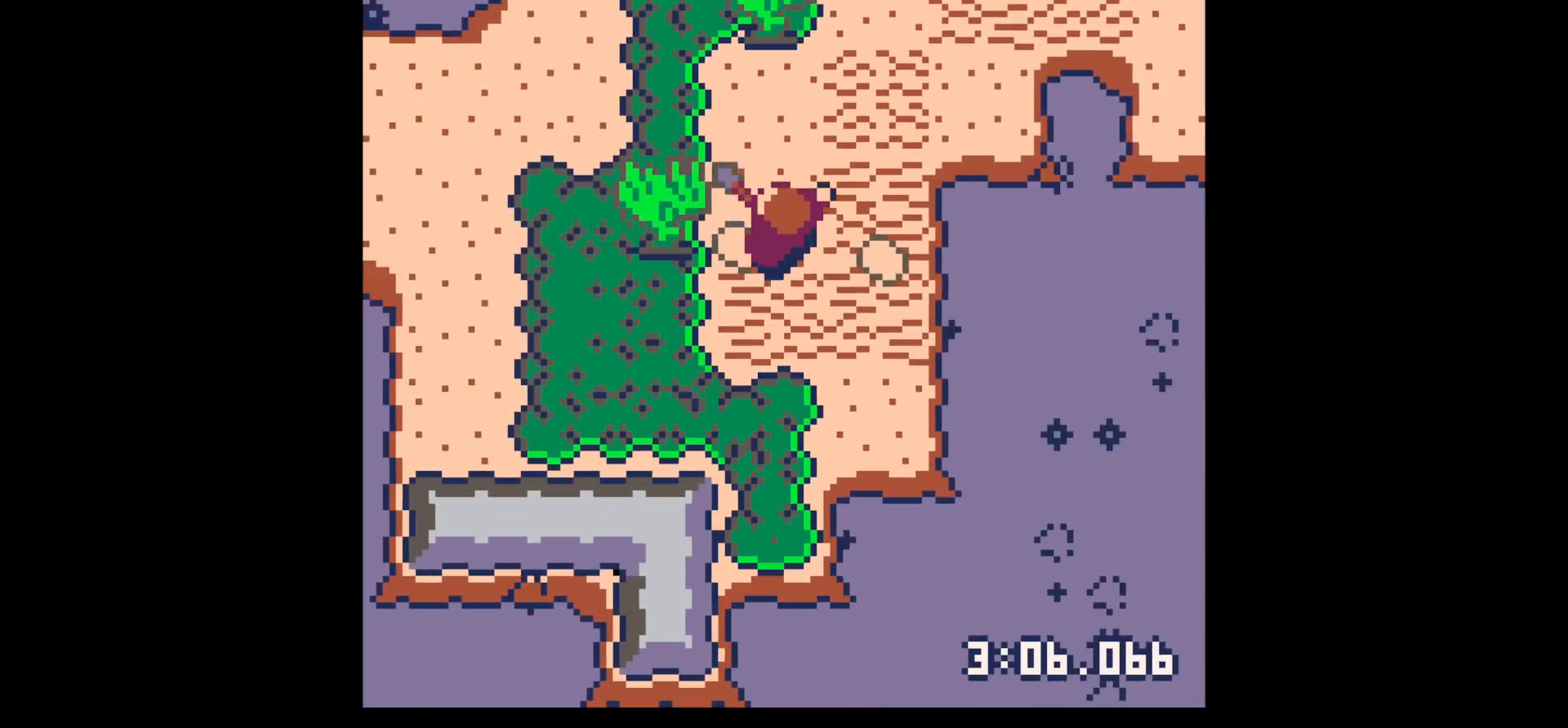
{"keys": ["right"], "events": [[17, "left", "up"], [433, "right", "down"], [433, "up", "up"], [483, "x", "up"]]}
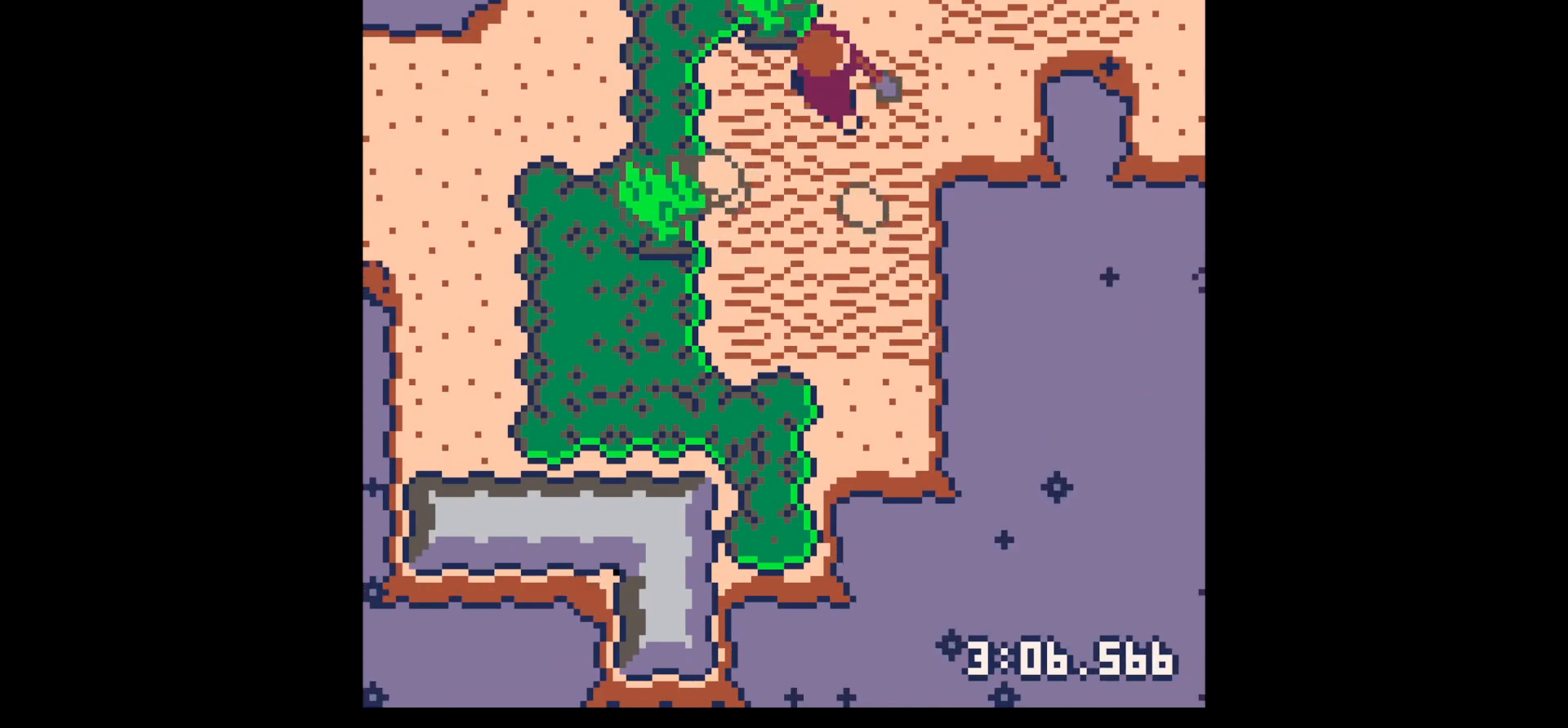
{"keys": ["left"], "events": [[33, "down", "down"], [167, "right", "up"], [217, "left", "down"], [400, "down", "up"]]}
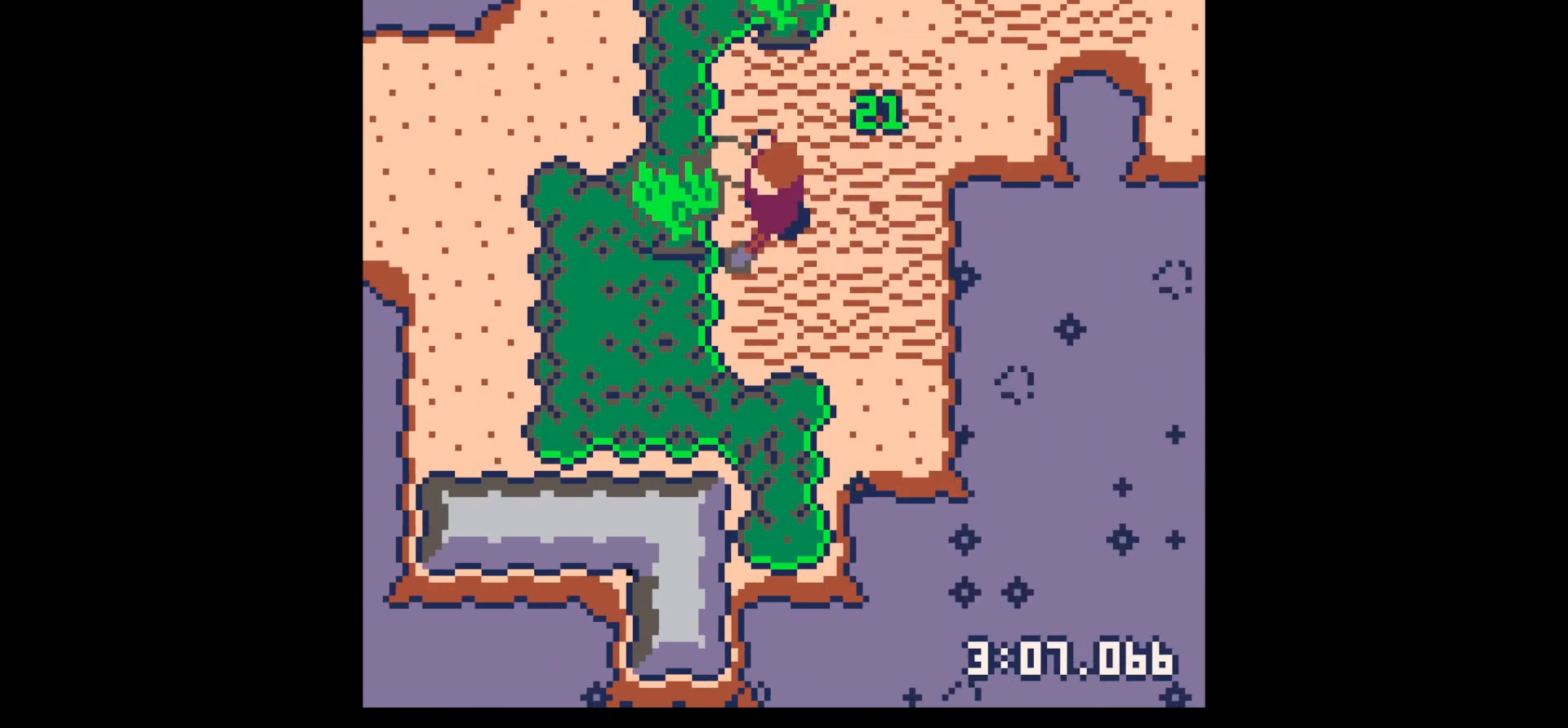
{"keys": ["right", "up"], "events": [[33, "up", "down"], [133, "left", "up"], [183, "right", "down"]]}
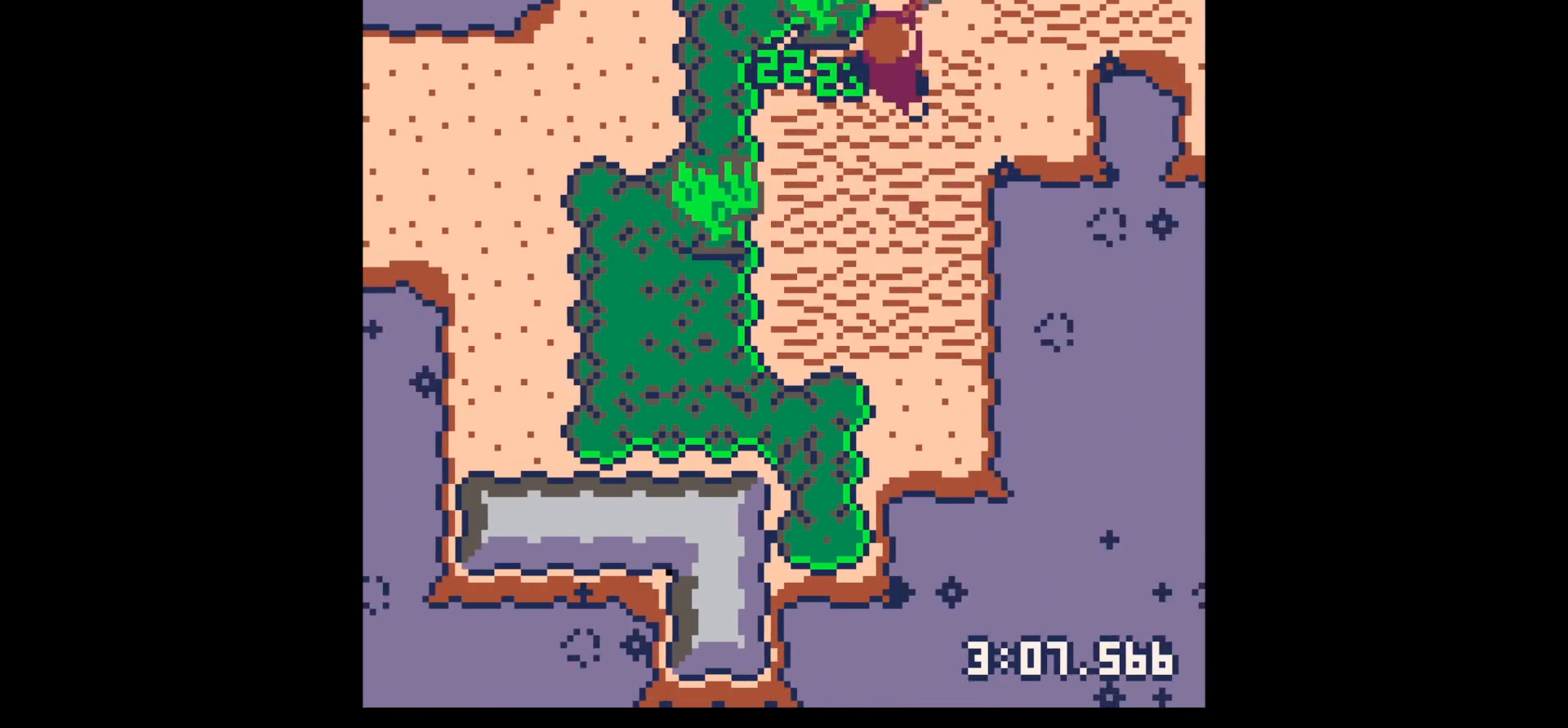
{"keys": ["up"], "events": [[17, "right", "up"], [150, "x", "down"], [200, "right", "down"], [250, "x", "up"], [450, "right", "up"]]}
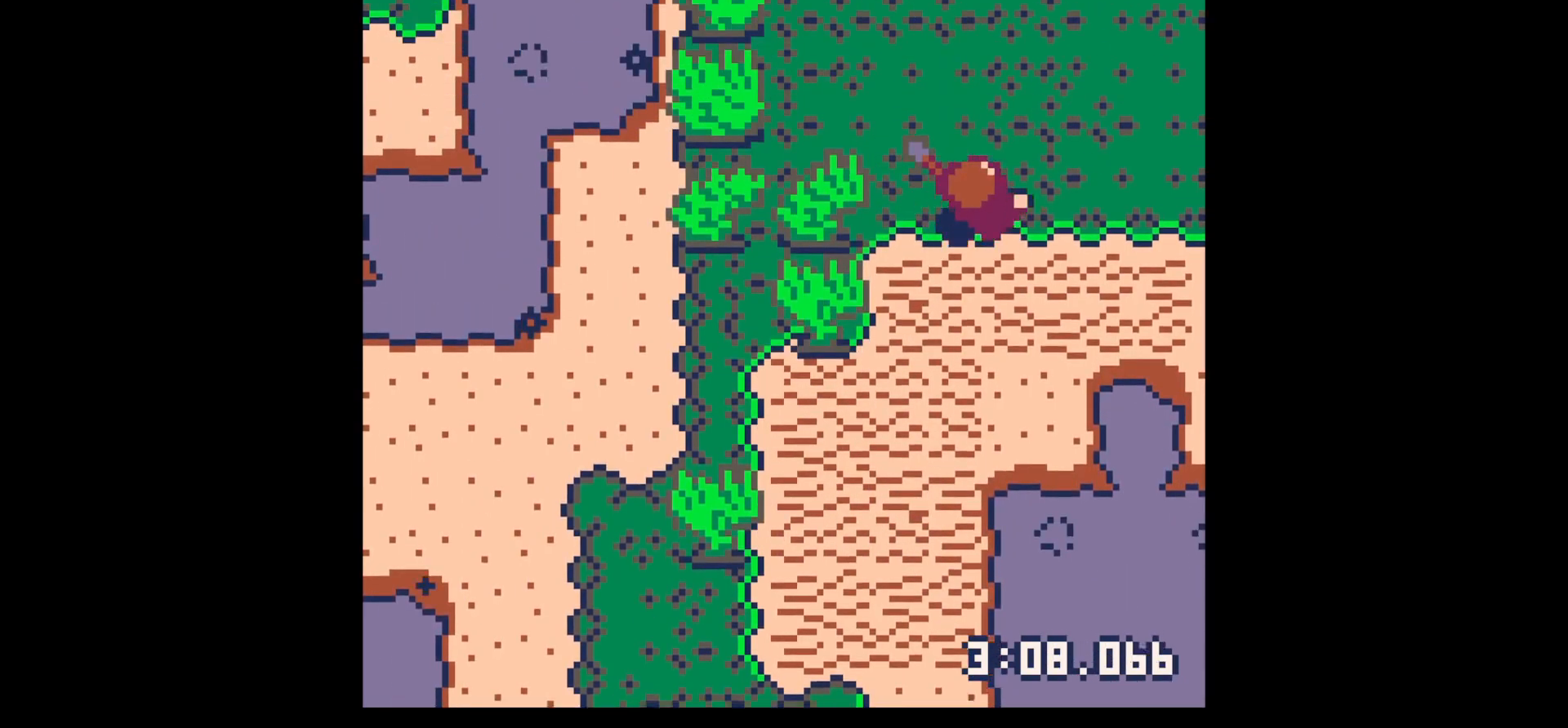
{"keys": ["up"], "events": [[33, "left", "down"], [133, "left", "up"]]}
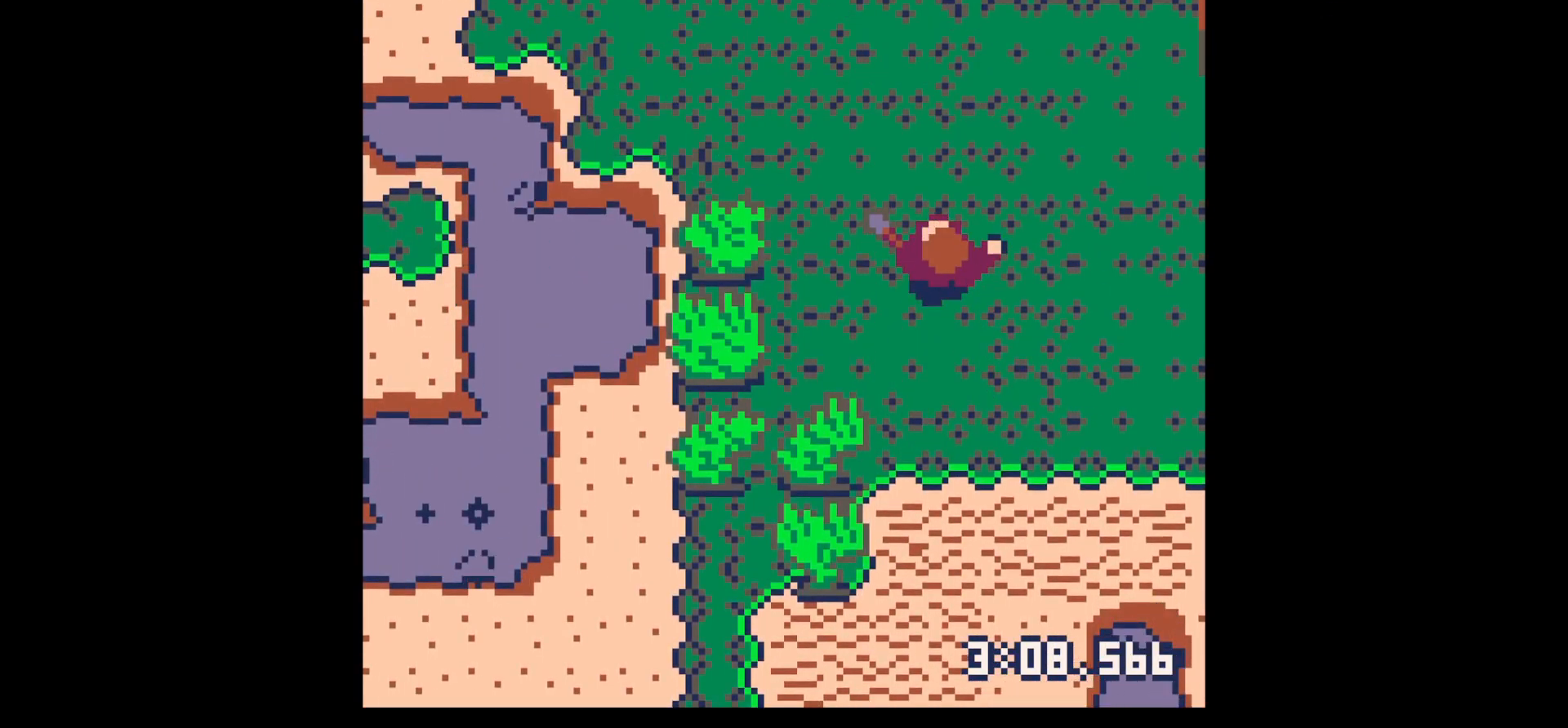
{"keys": ["up"], "events": [[100, "right", "down"], [183, "right", "up"], [333, "right", "down"], [383, "right", "up"]]}